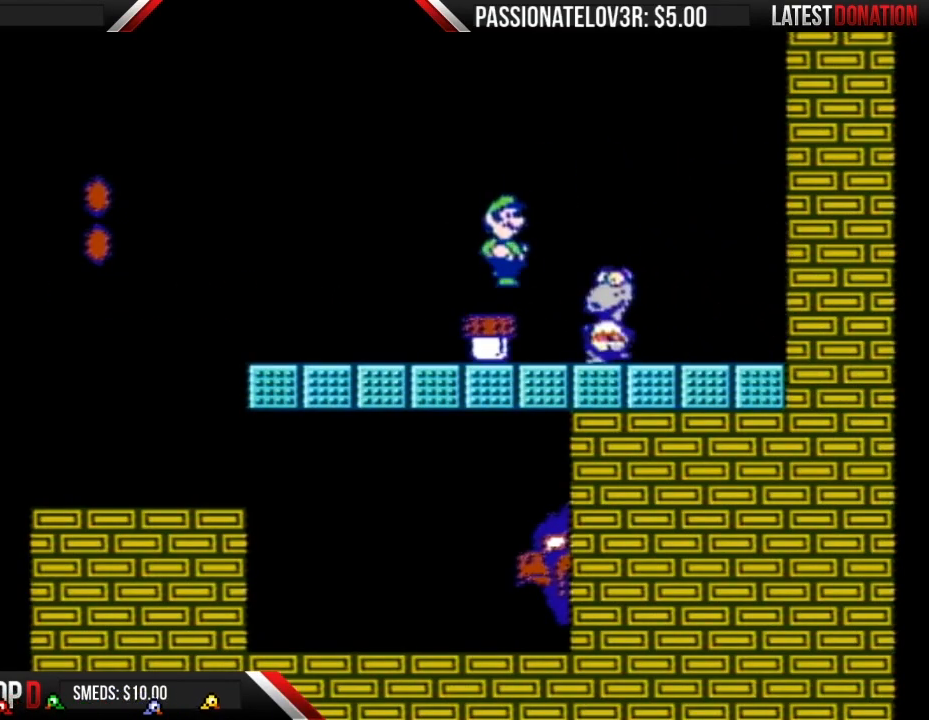
Gameplay with a controller (Nintendo layout); each line is a JSON object with the inputs held at the frame after it. "events" lists button and stick changes between this image and that frame as [ms after this image, input, new state], when the widget could be followed in between. Not read: L3 R3.
{"buttons": [], "events": [[150, "B", "down"], [183, "DPAD_RIGHT", "up"], [400, "B", "up"]]}
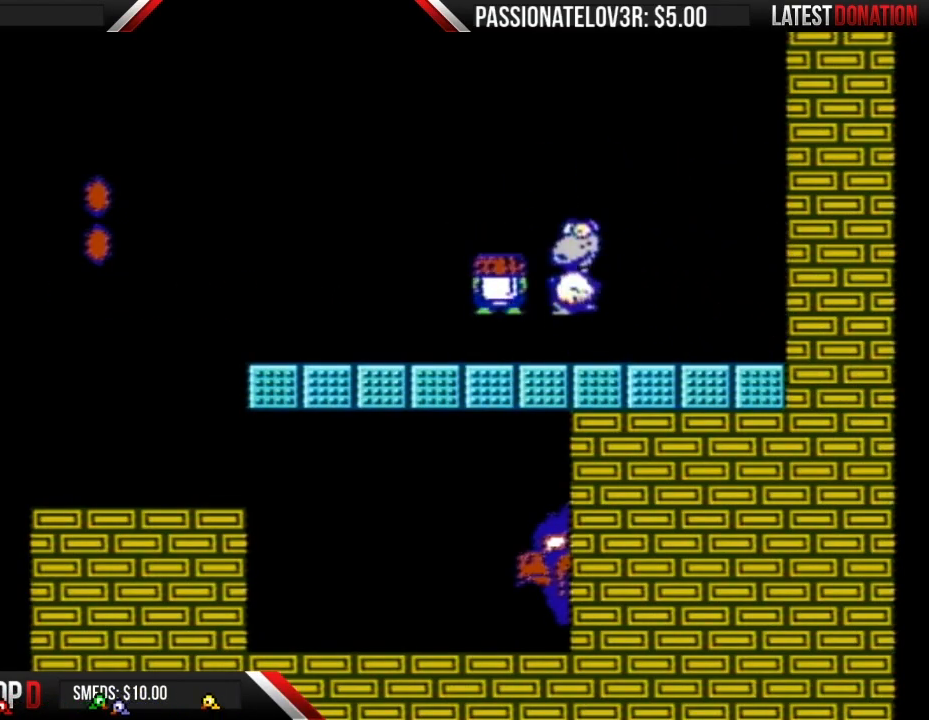
{"buttons": ["A", "B"], "events": [[50, "B", "down"], [117, "B", "up"], [183, "B", "down"], [467, "A", "down"]]}
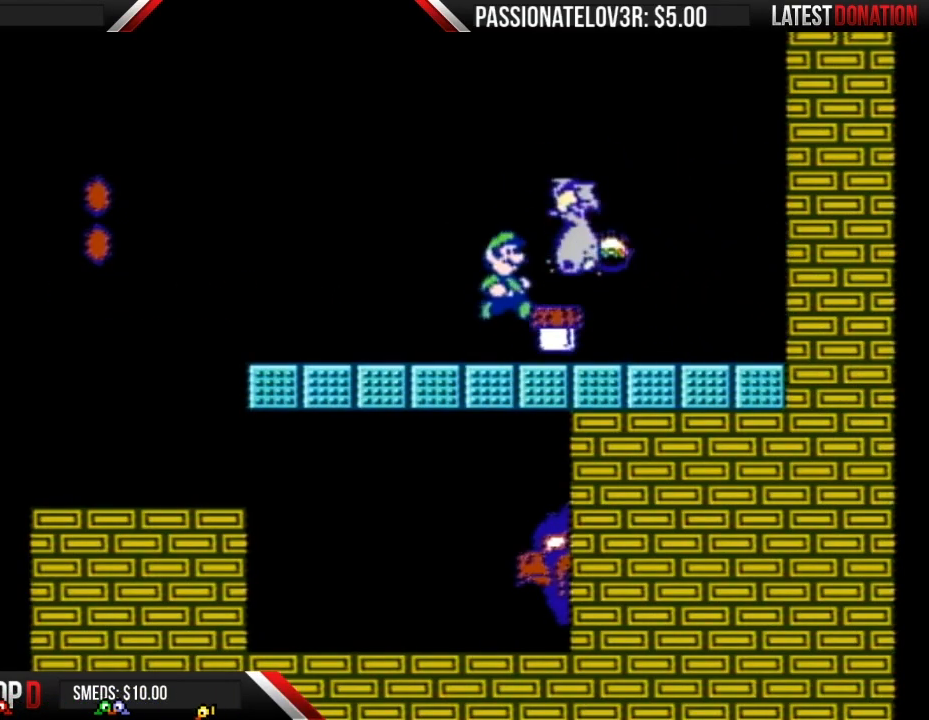
{"buttons": ["DPAD_LEFT"], "events": [[17, "DPAD_RIGHT", "down"], [83, "A", "up"], [150, "B", "up"], [333, "DPAD_RIGHT", "up"], [483, "DPAD_LEFT", "down"]]}
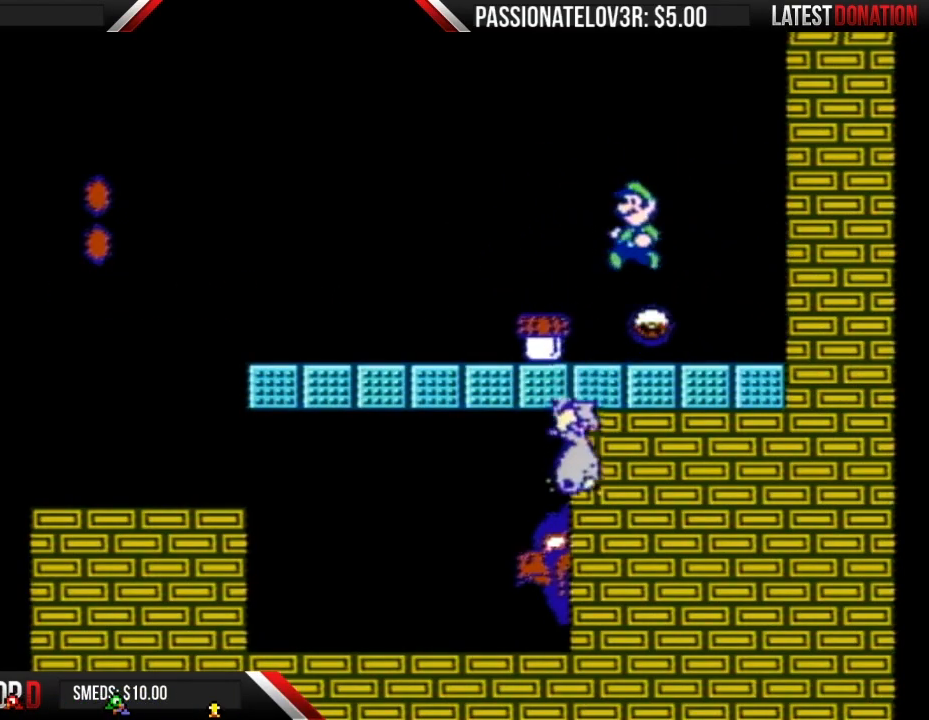
{"buttons": ["B"], "events": [[117, "DPAD_LEFT", "up"], [233, "B", "down"]]}
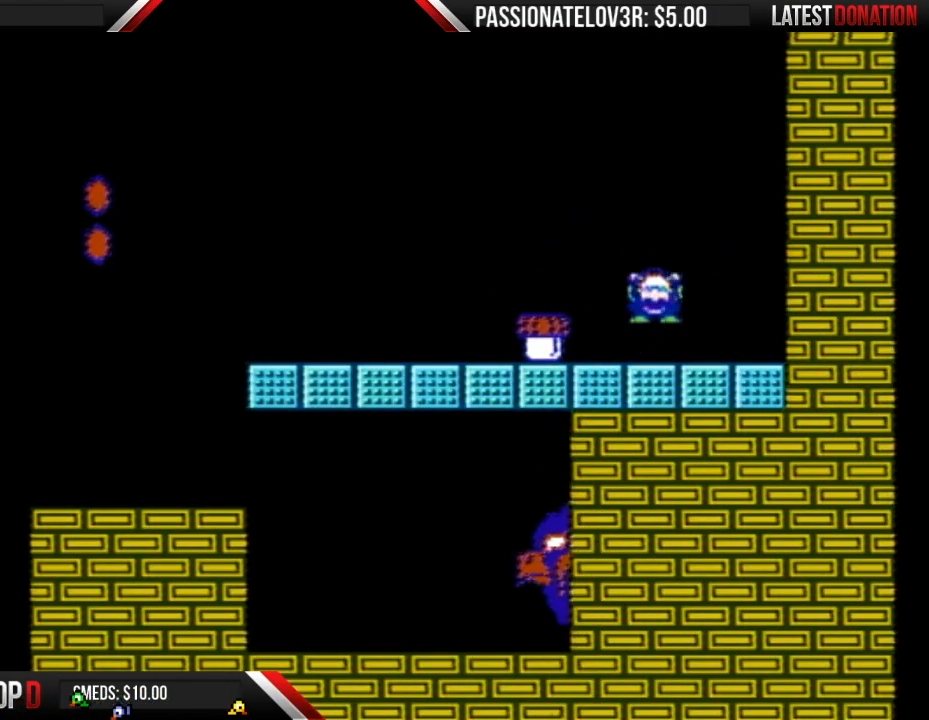
{"buttons": ["A", "B", "DPAD_DOWN", "DPAD_LEFT"], "events": [[217, "DPAD_LEFT", "down"], [400, "DPAD_DOWN", "down"], [433, "DPAD_LEFT", "up"], [467, "A", "down"], [483, "DPAD_LEFT", "down"]]}
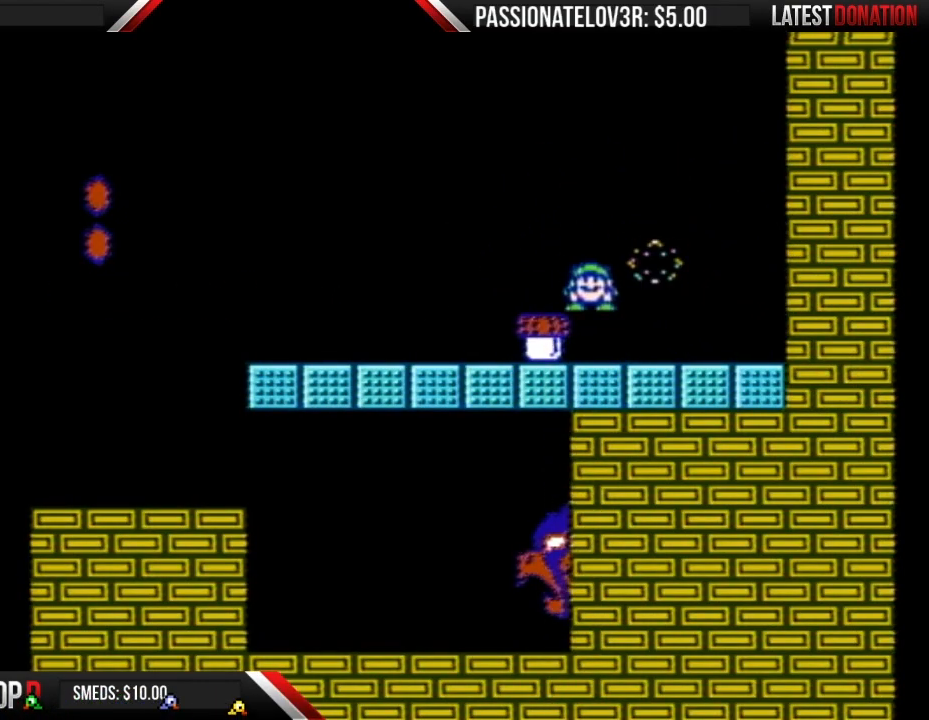
{"buttons": ["B", "DPAD_LEFT"], "events": [[17, "DPAD_DOWN", "up"], [233, "A", "up"]]}
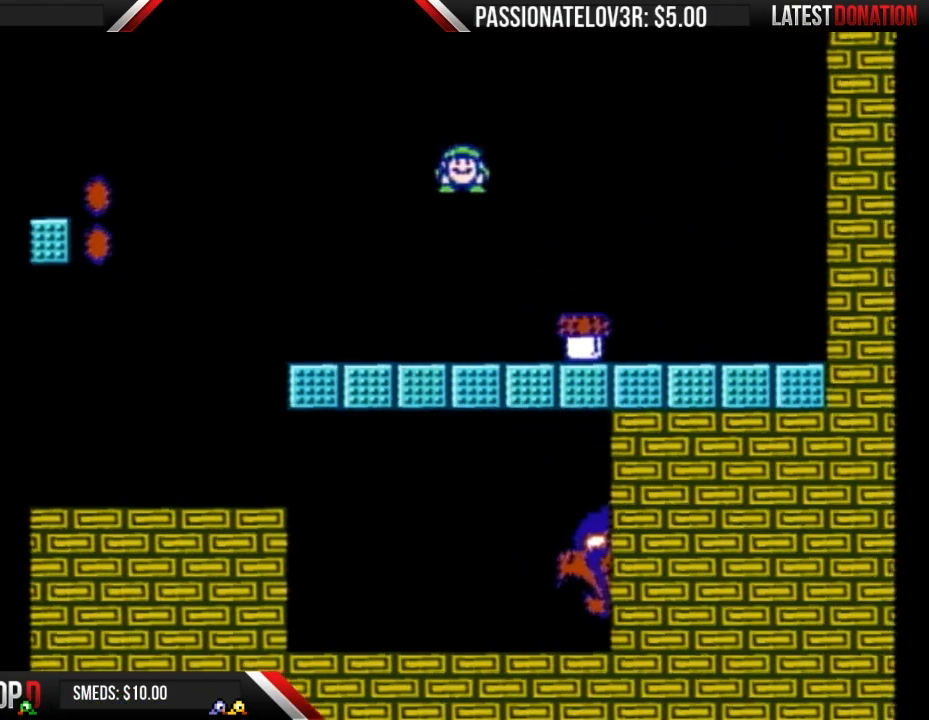
{"buttons": ["B", "DPAD_RIGHT"], "events": [[300, "DPAD_LEFT", "up"], [367, "DPAD_RIGHT", "down"]]}
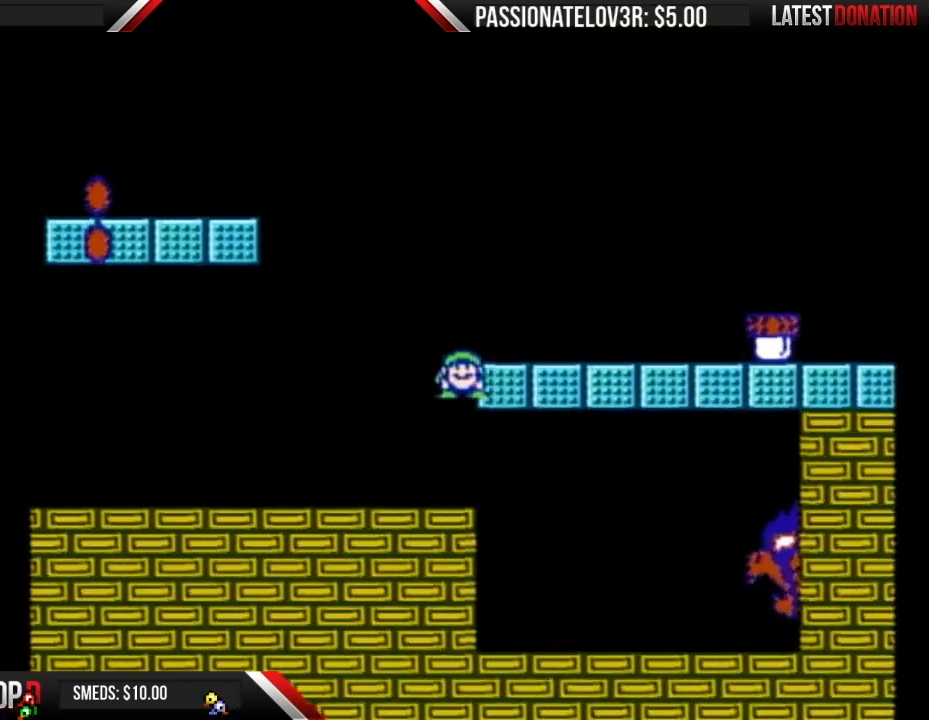
{"buttons": ["B", "DPAD_RIGHT"], "events": []}
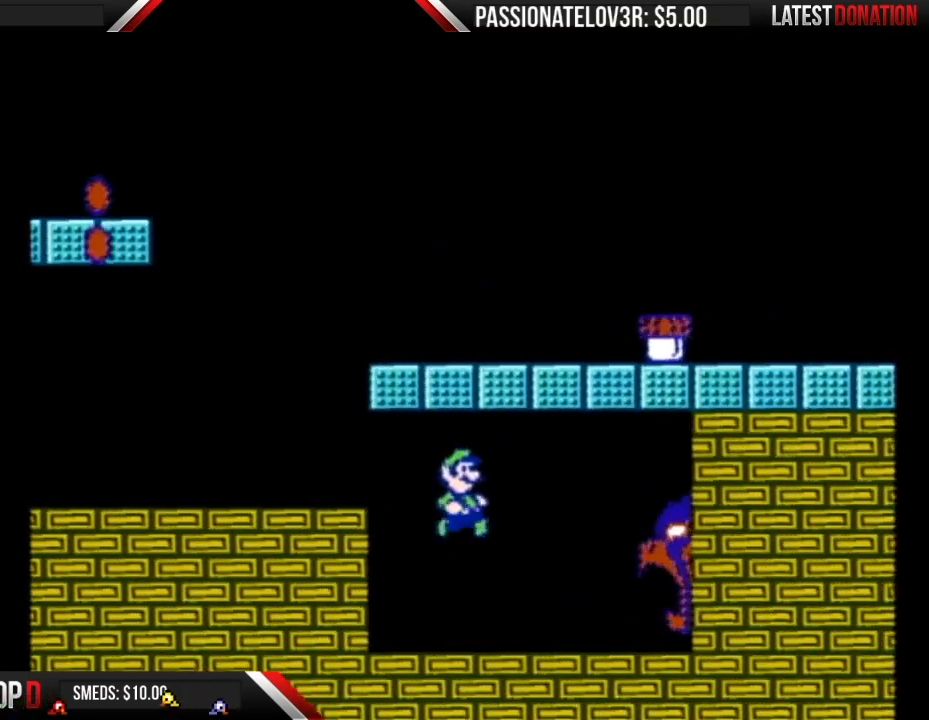
{"buttons": ["B", "DPAD_RIGHT"], "events": []}
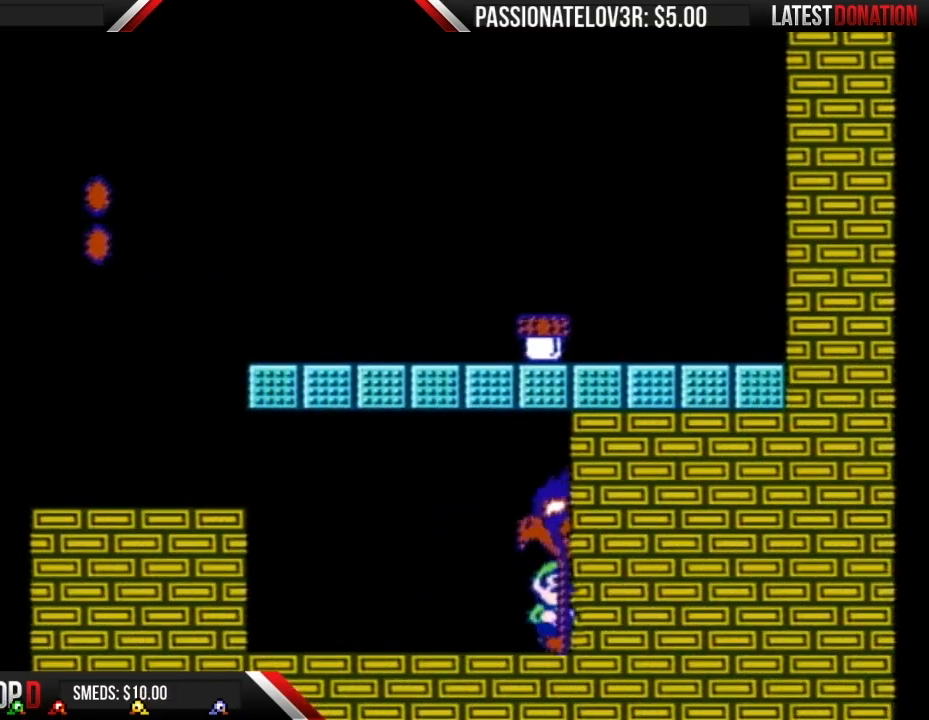
{"buttons": [], "events": [[300, "B", "up"], [467, "DPAD_RIGHT", "up"]]}
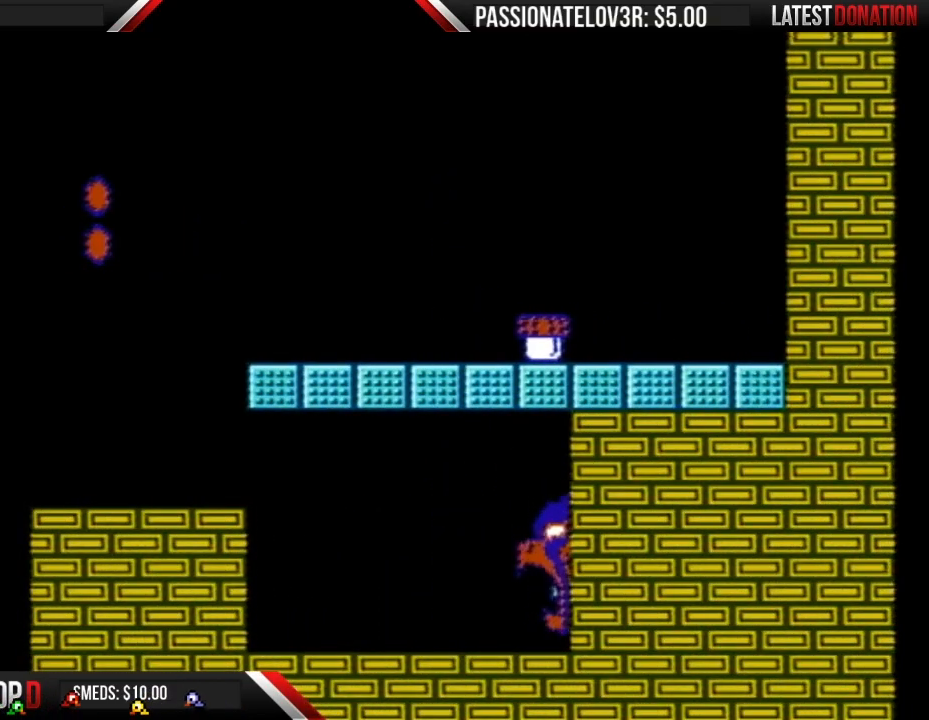
{"buttons": [], "events": [[17, "A", "down"], [50, "A", "up"], [150, "A", "down"], [217, "A", "up"], [300, "A", "down"], [333, "A", "up"], [400, "A", "down"], [467, "A", "up"]]}
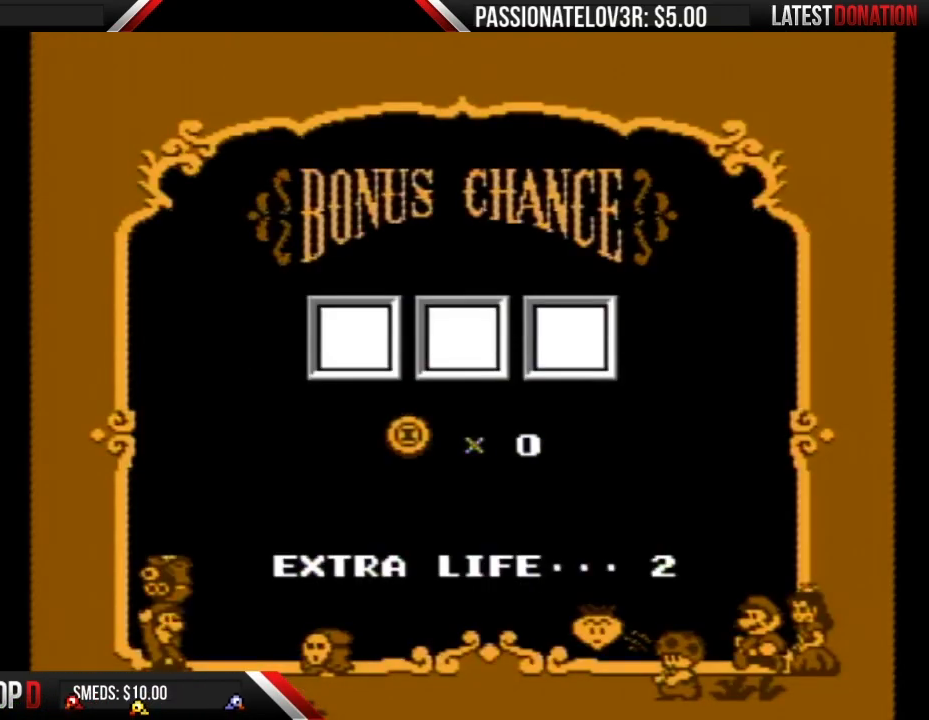
{"buttons": ["A"], "events": [[17, "A", "down"], [83, "A", "up"], [183, "A", "down"], [267, "A", "up"], [300, "A", "down"], [400, "A", "up"], [467, "A", "down"]]}
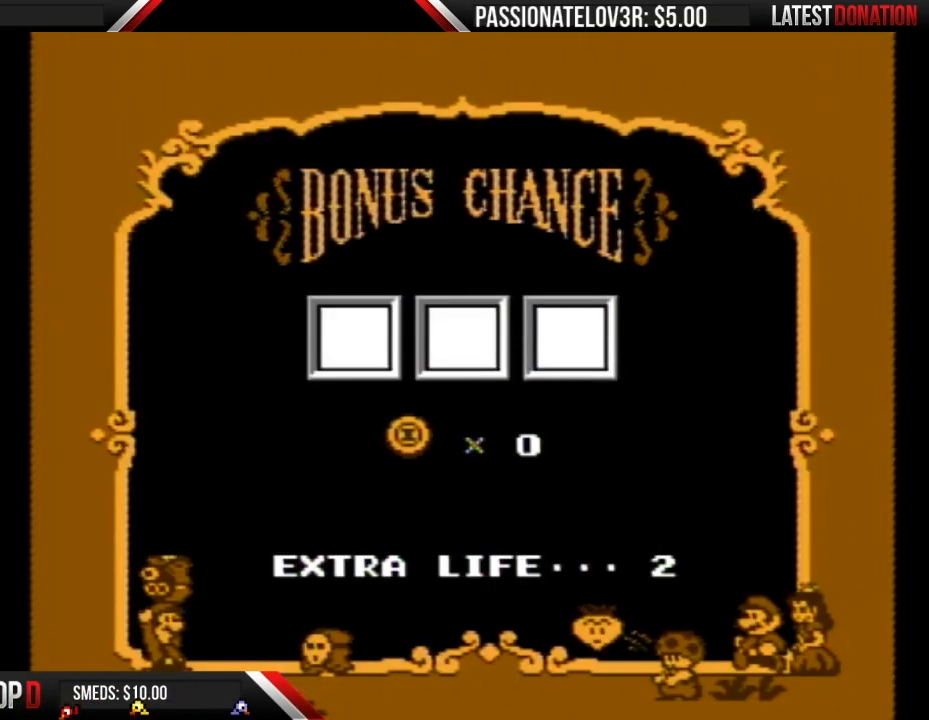
{"buttons": [], "events": [[17, "A", "up"], [117, "A", "down"], [183, "A", "up"], [267, "A", "down"], [300, "A", "up"], [433, "A", "down"], [483, "A", "up"]]}
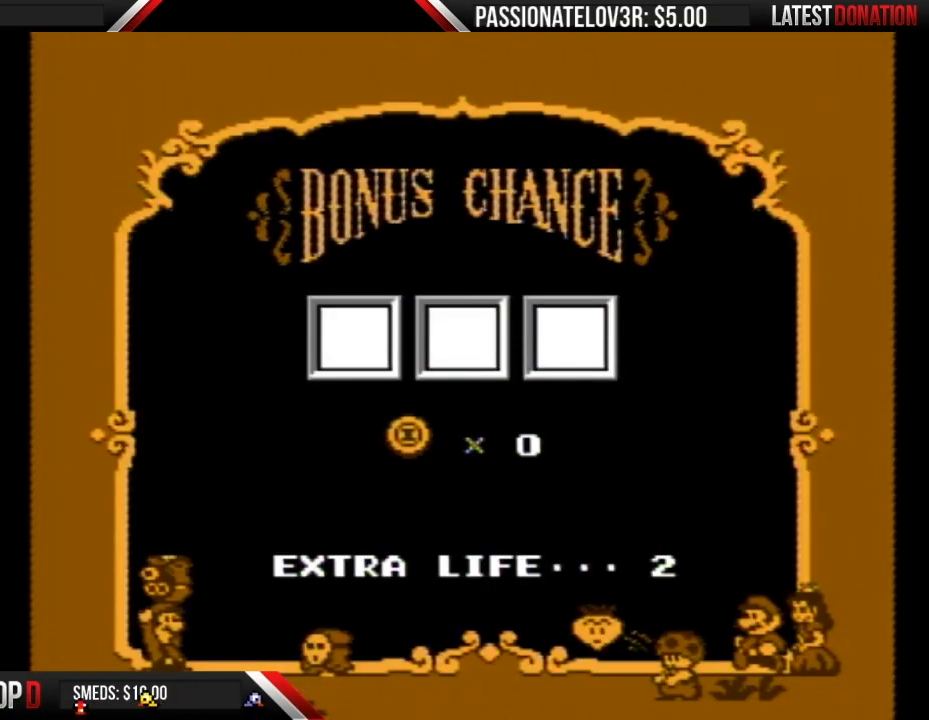
{"buttons": ["A"], "events": [[50, "A", "down"], [117, "A", "up"], [217, "A", "down"], [267, "A", "up"], [333, "A", "down"], [433, "A", "up"], [483, "A", "down"]]}
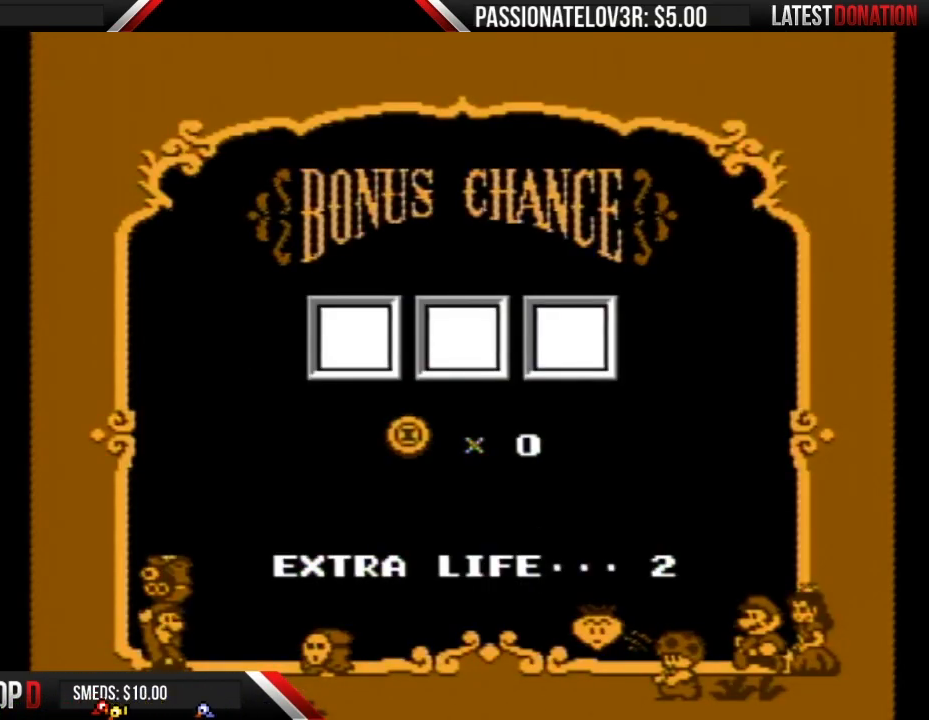
{"buttons": [], "events": [[50, "A", "up"], [117, "A", "down"], [217, "A", "up"], [267, "A", "down"], [333, "A", "up"], [433, "A", "down"], [483, "A", "up"]]}
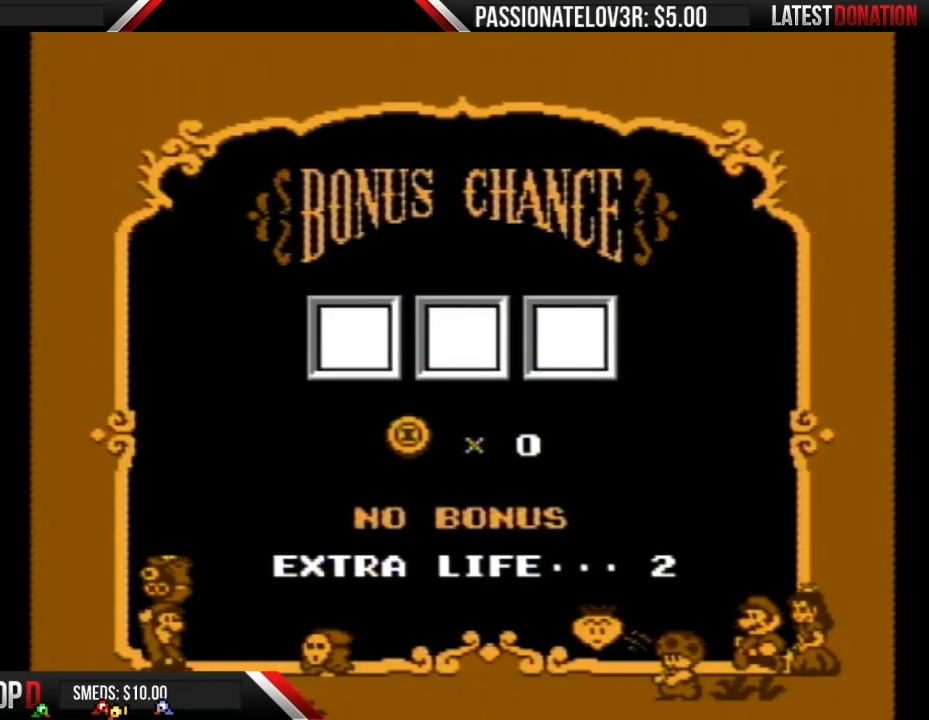
{"buttons": [], "events": [[83, "A", "down"], [150, "A", "up"], [233, "A", "down"], [300, "A", "up"], [400, "A", "down"], [467, "A", "up"]]}
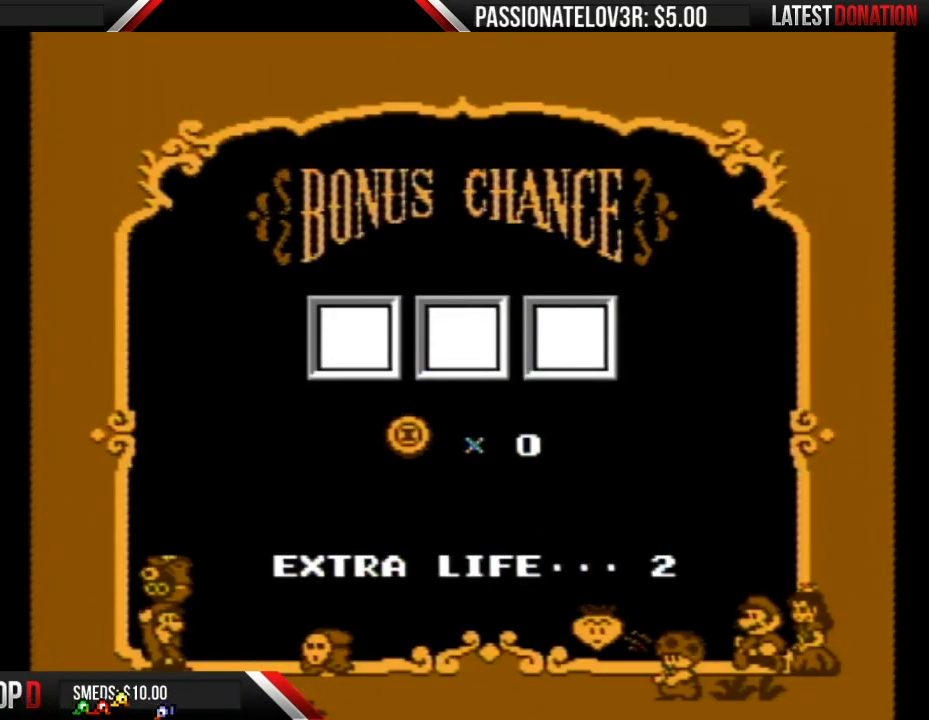
{"buttons": [], "events": [[17, "A", "down"], [117, "A", "up"]]}
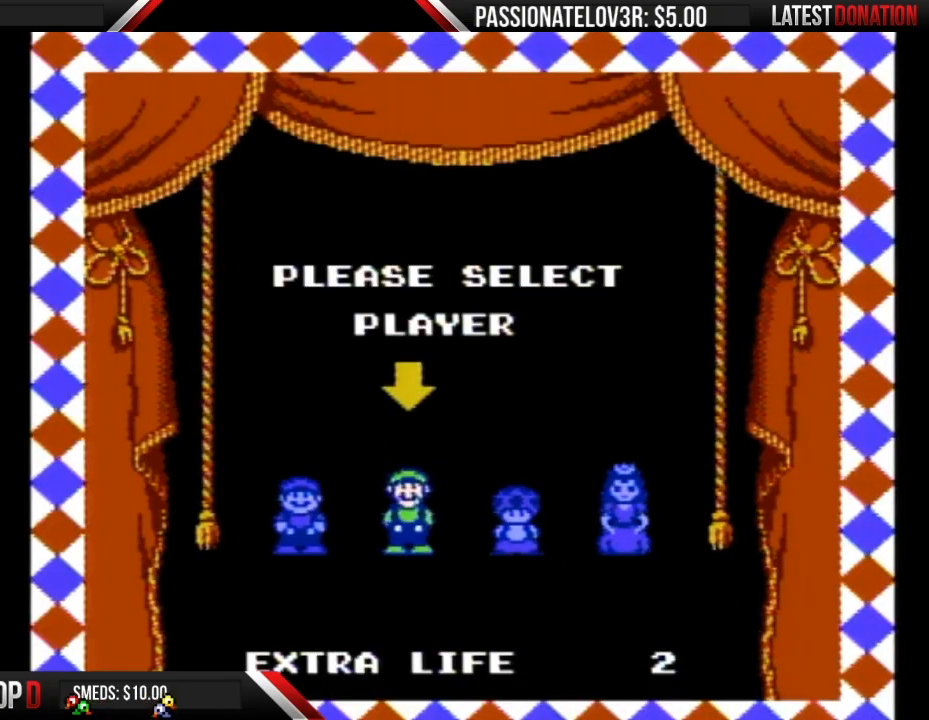
{"buttons": [], "events": [[150, "DPAD_RIGHT", "down"], [217, "DPAD_RIGHT", "up"], [233, "A", "down"], [300, "A", "up"]]}
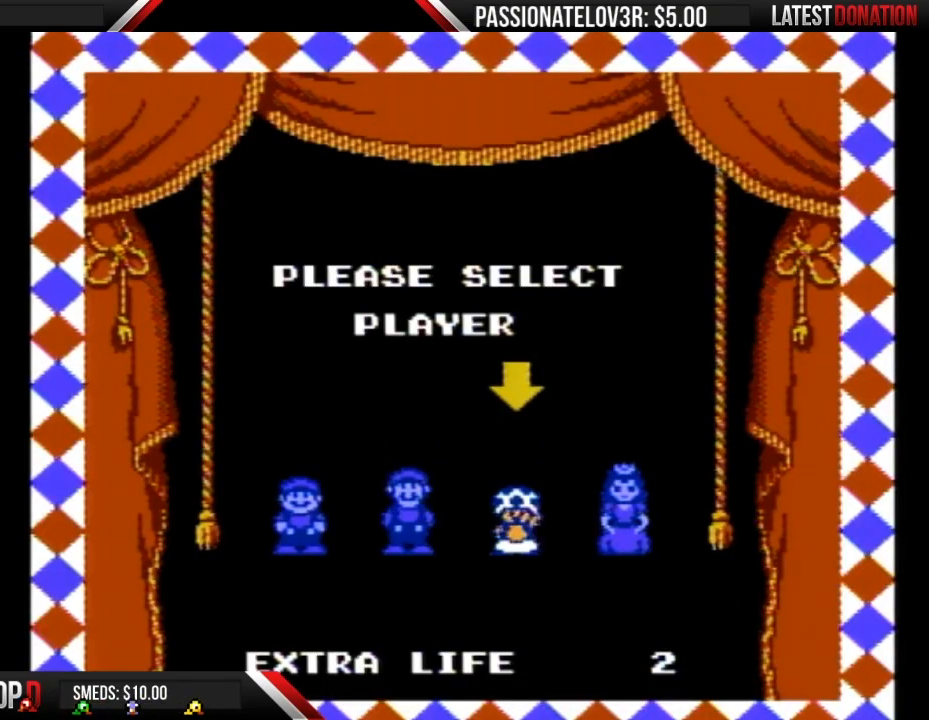
{"buttons": [], "events": []}
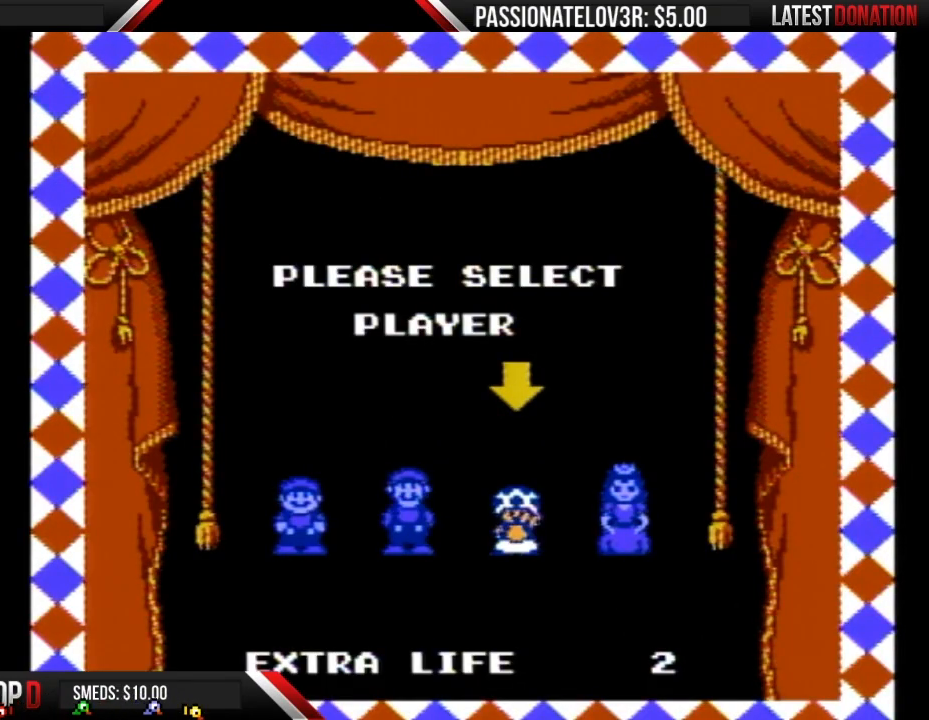
{"buttons": [], "events": []}
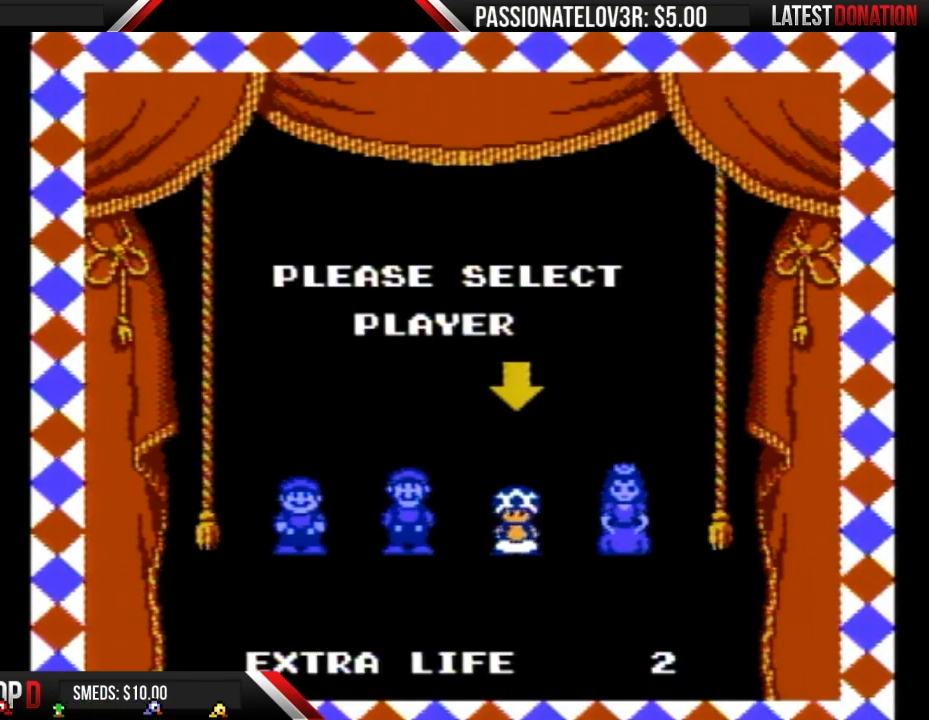
{"buttons": [], "events": []}
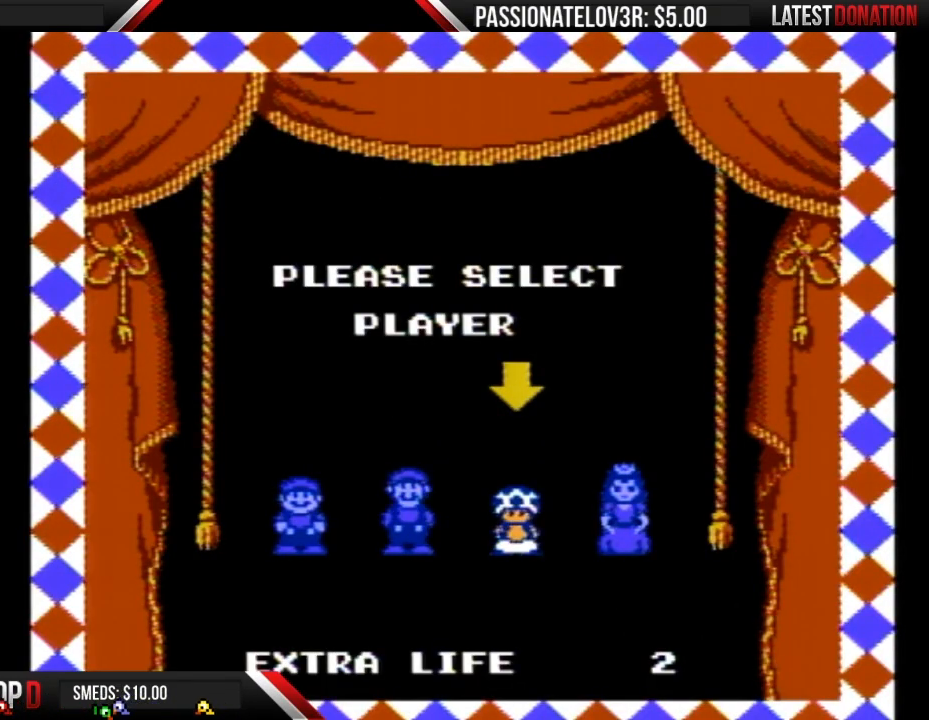
{"buttons": [], "events": []}
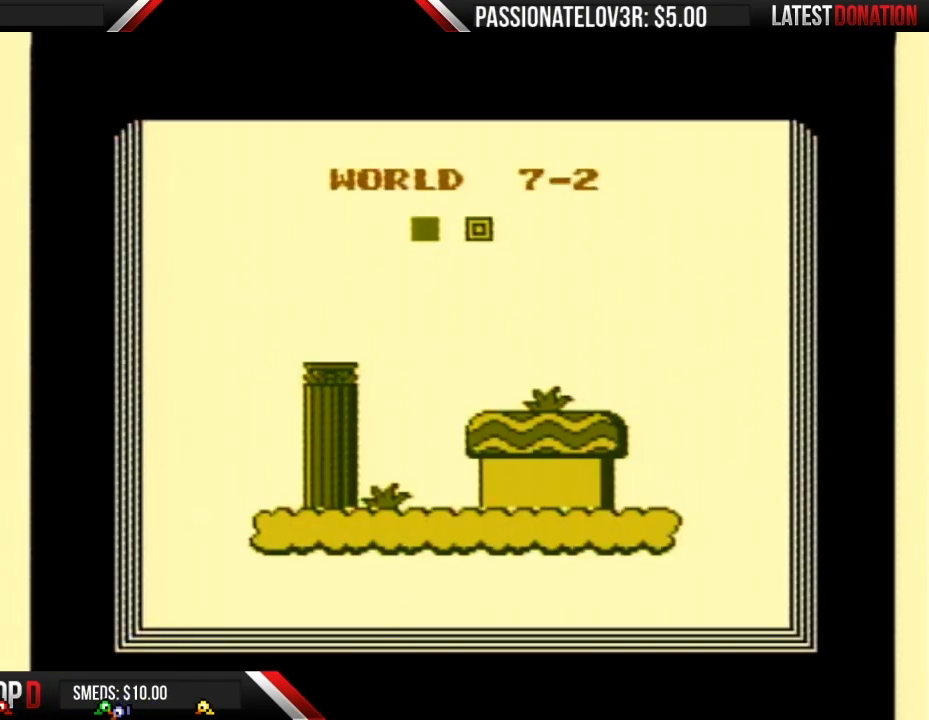
{"buttons": [], "events": []}
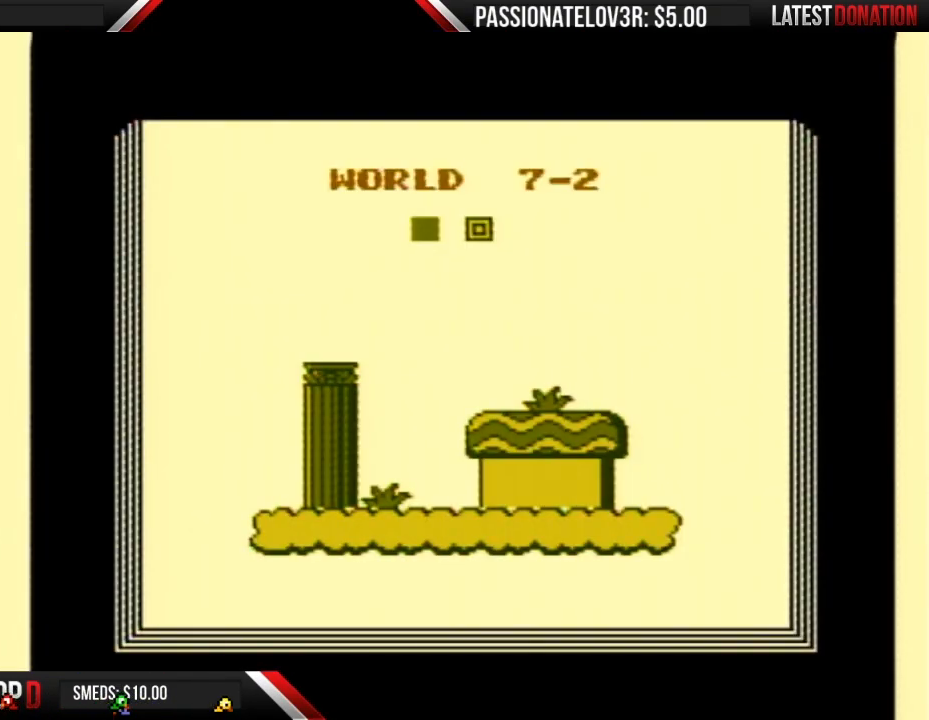
{"buttons": ["B"], "events": [[367, "B", "down"]]}
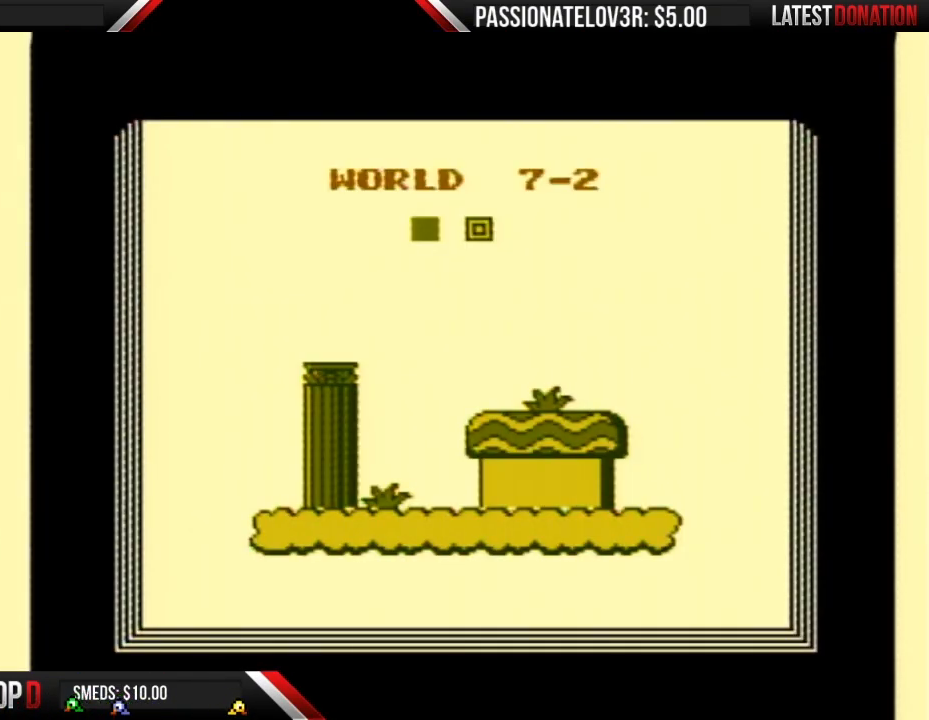
{"buttons": ["B"], "events": []}
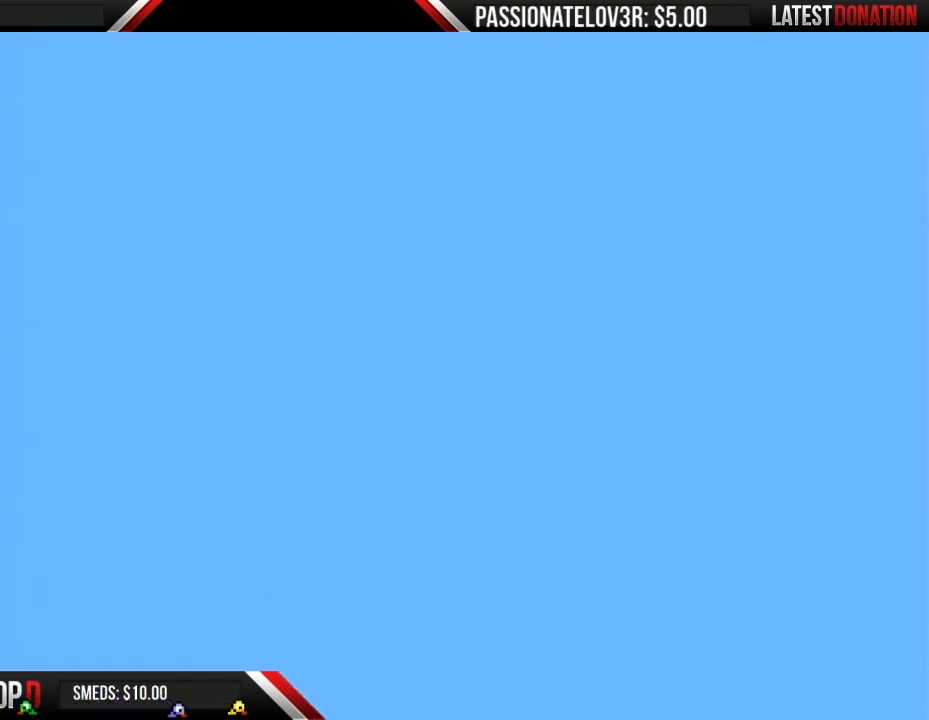
{"buttons": ["B", "DPAD_RIGHT"], "events": [[467, "DPAD_RIGHT", "down"]]}
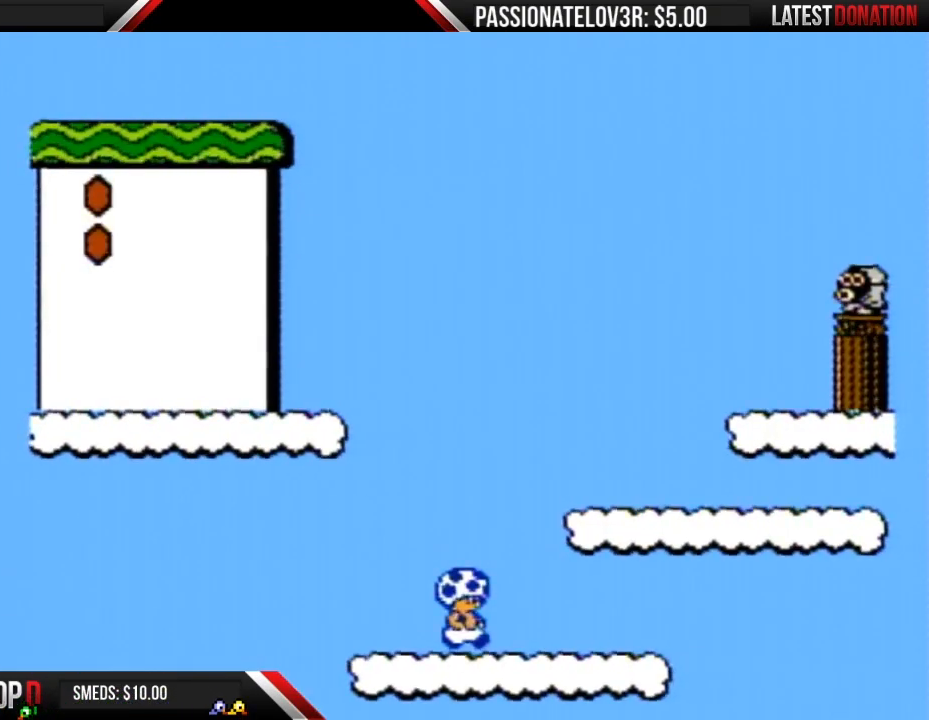
{"buttons": ["B", "DPAD_RIGHT"], "events": [[183, "A", "down"], [400, "A", "up"]]}
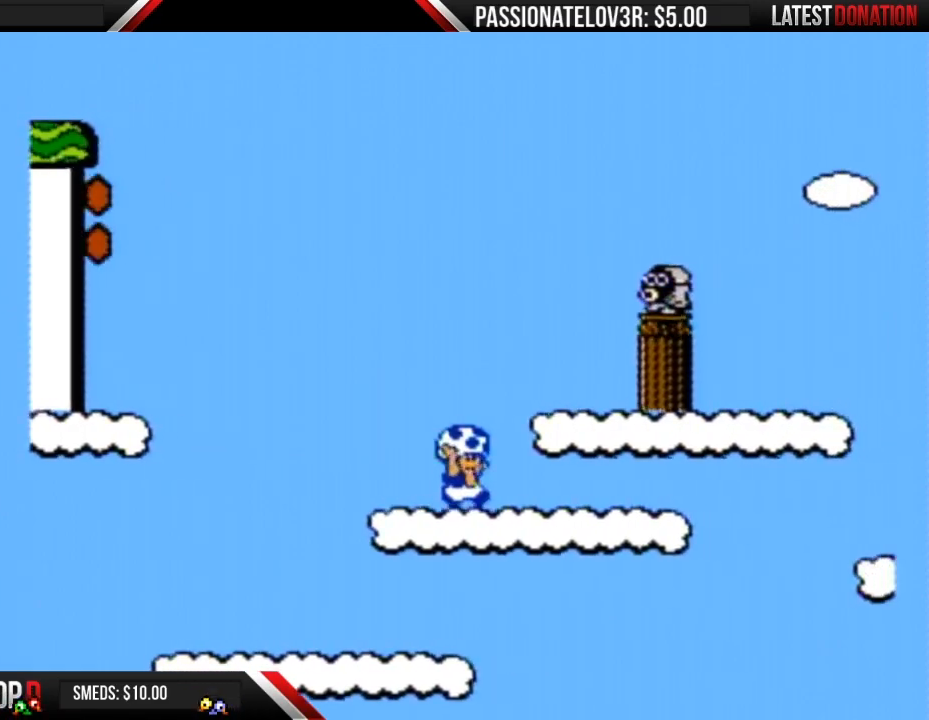
{"buttons": ["B", "DPAD_LEFT"], "events": [[150, "A", "down"], [183, "DPAD_RIGHT", "up"], [217, "A", "up"], [217, "DPAD_LEFT", "down"]]}
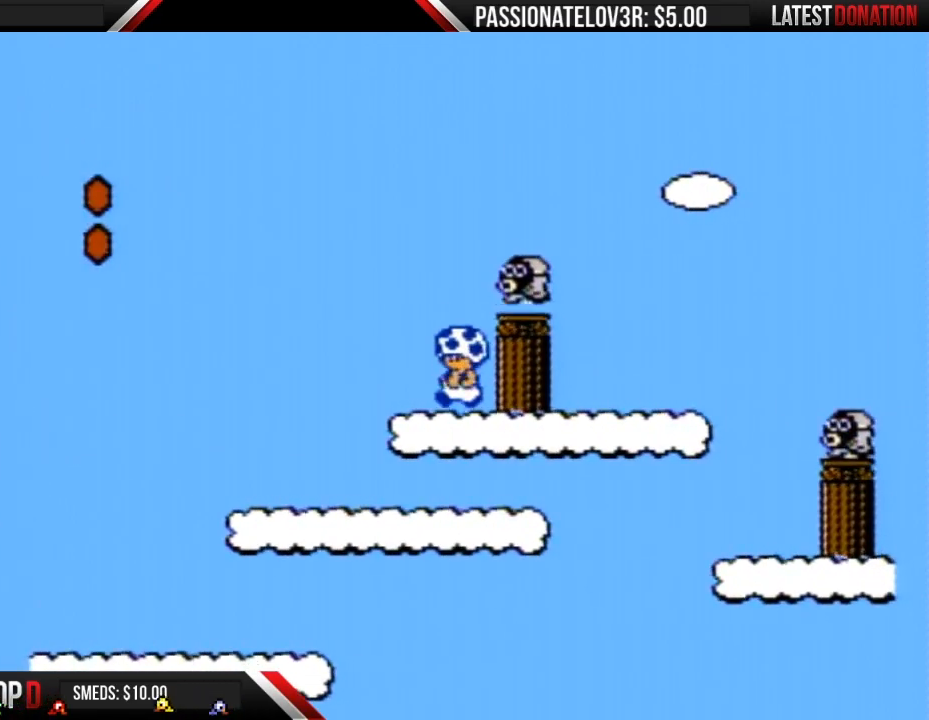
{"buttons": ["B"], "events": [[50, "DPAD_LEFT", "up"], [150, "DPAD_RIGHT", "down"], [217, "DPAD_RIGHT", "up"]]}
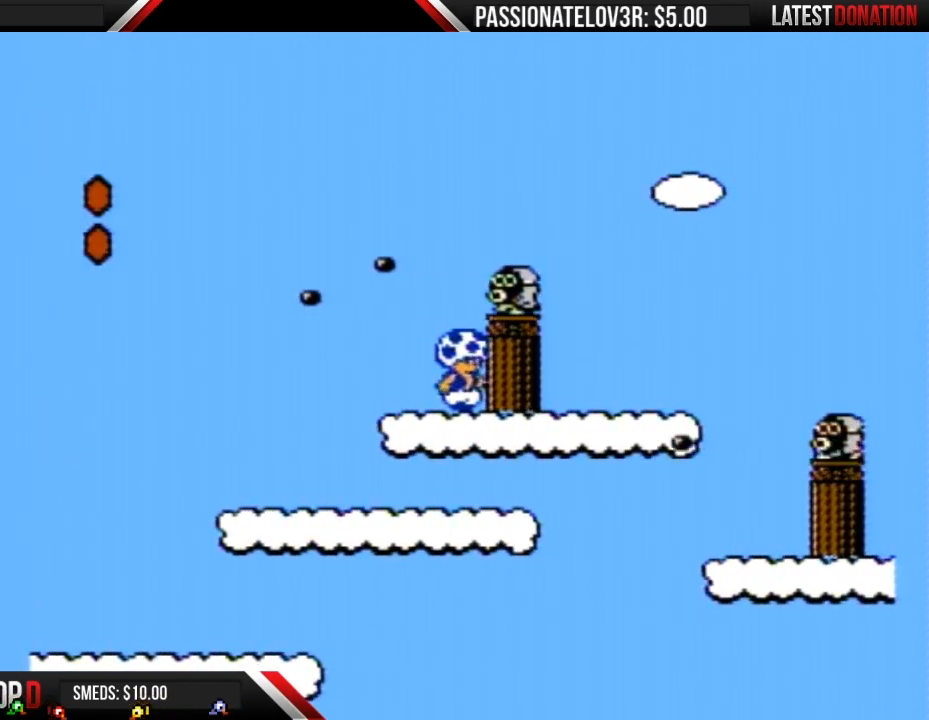
{"buttons": ["B"], "events": [[17, "A", "down"], [233, "DPAD_RIGHT", "down"], [300, "A", "up"], [333, "B", "up"], [367, "DPAD_RIGHT", "up"], [483, "B", "down"]]}